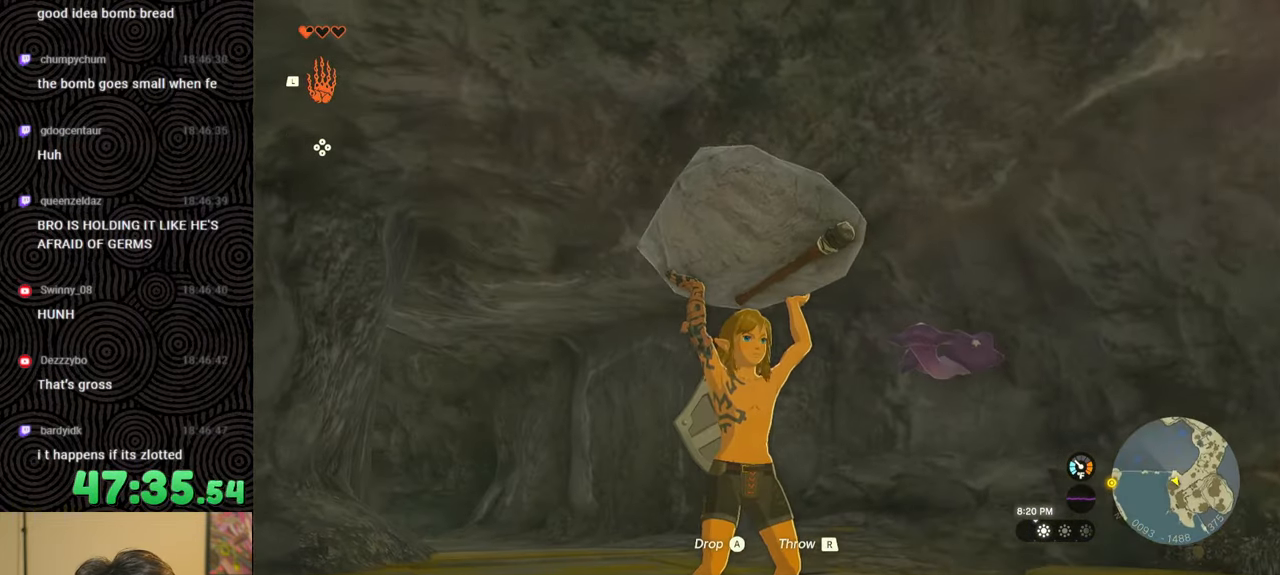
Gameplay with a controller (Nintendo layout); each line is a JSON object with the inputs held at the frame after it. "events" lists button and stick changes between this image and that frame as [ms after this image, input, new state], when the widget could be followed in between. Not read: L3 R3.
{"buttons": [], "left_stick": "center", "right_stick": "center", "events": [[100, "right_stick", "up-left"], [267, "right_stick", "center"]]}
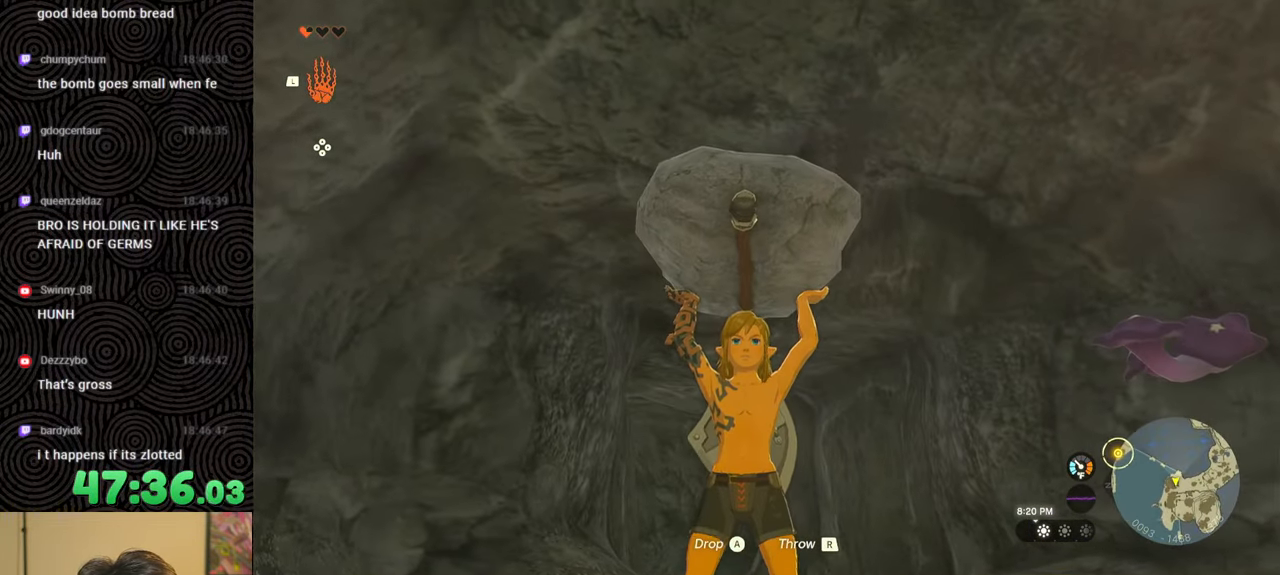
{"buttons": [], "left_stick": "center", "right_stick": "down-right", "events": [[500, "right_stick", "down-right"]]}
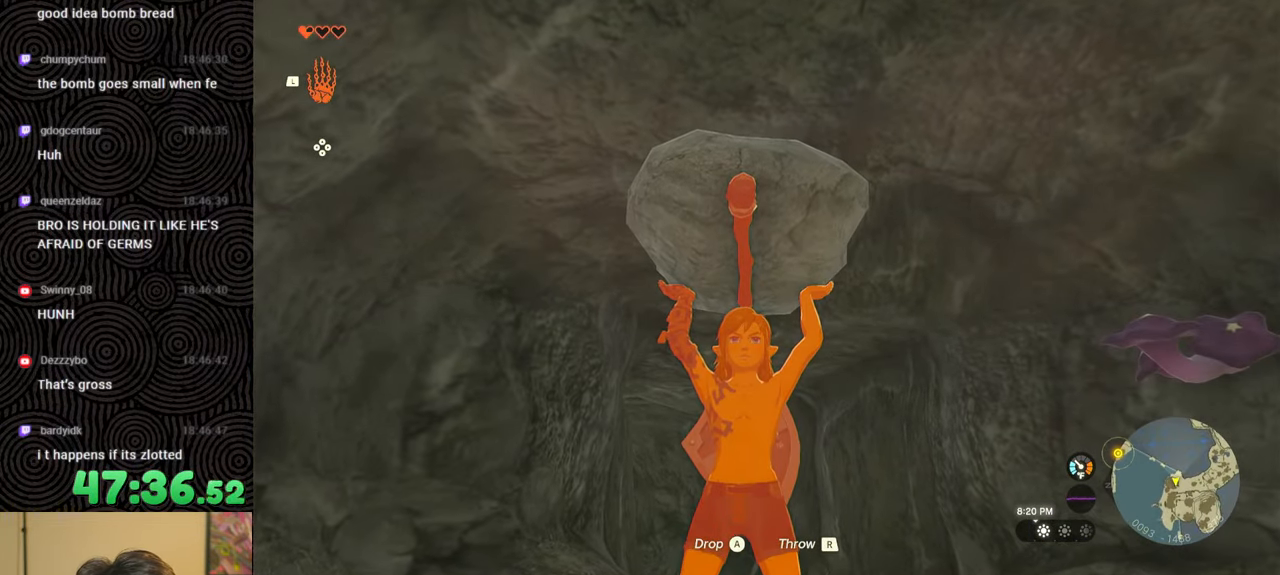
{"buttons": [], "left_stick": "center", "right_stick": "down-right", "events": []}
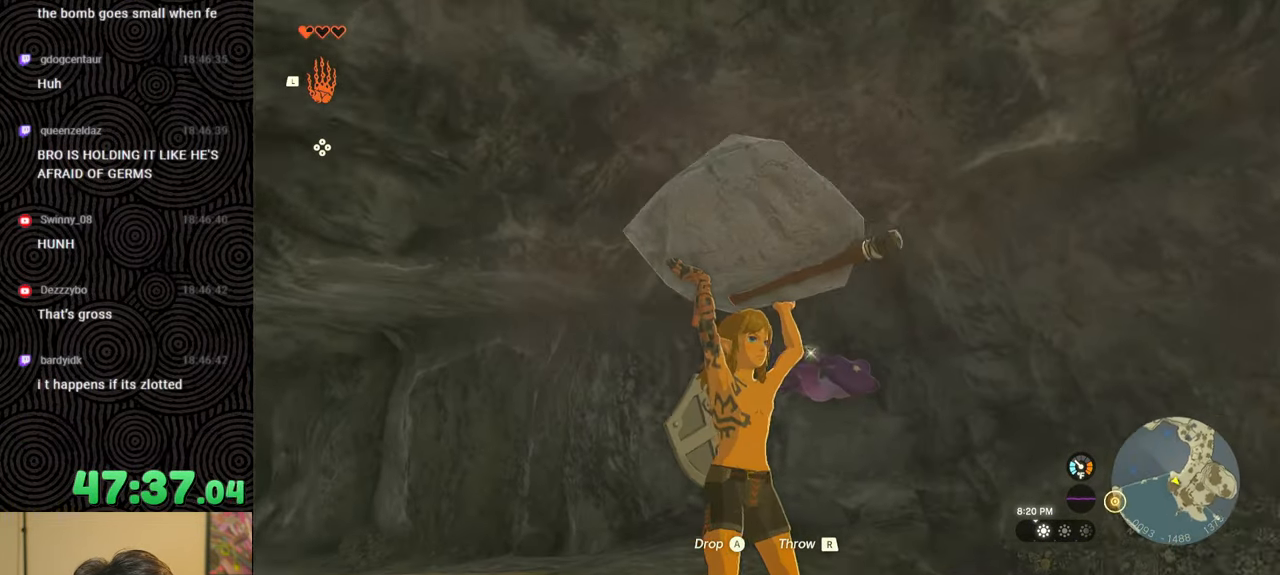
{"buttons": [], "left_stick": "center", "right_stick": "down-right", "events": [[100, "right_stick", "center"], [384, "right_stick", "down-right"]]}
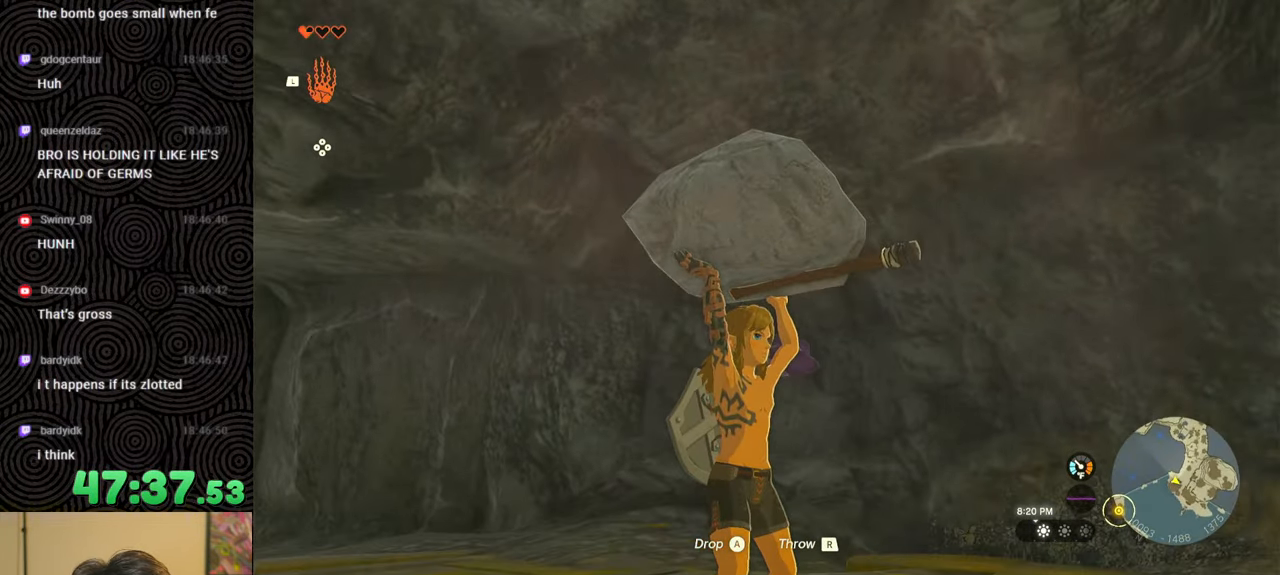
{"buttons": [], "left_stick": "center", "right_stick": "down-right", "events": [[167, "right_stick", "center"], [434, "right_stick", "down-right"]]}
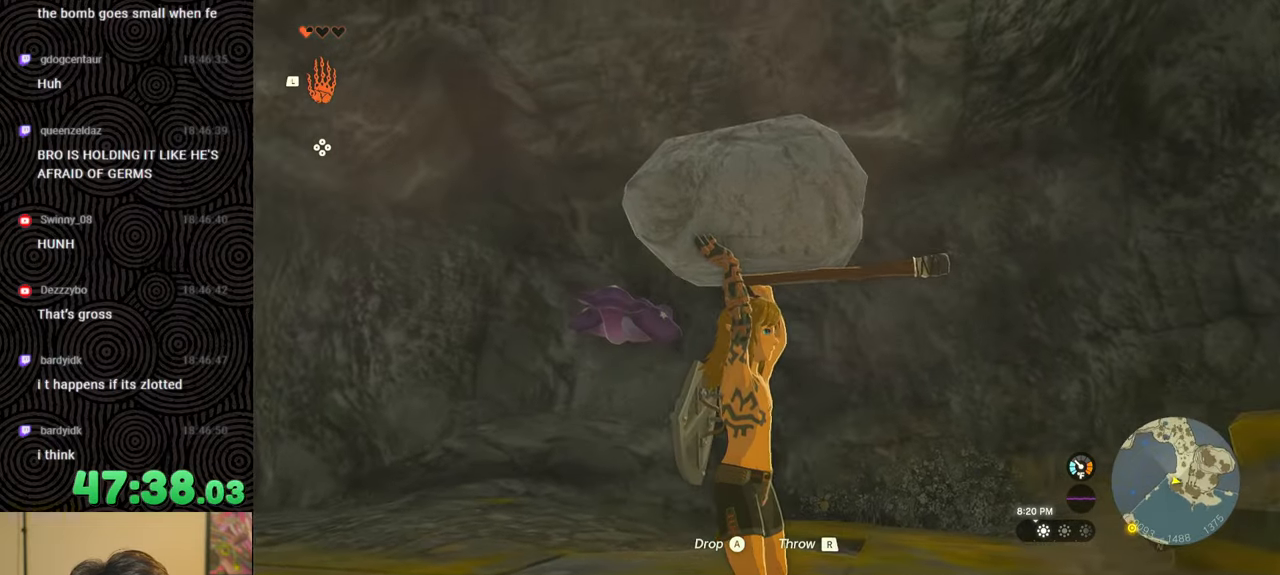
{"buttons": [], "left_stick": "center", "right_stick": "center", "events": [[500, "right_stick", "center"]]}
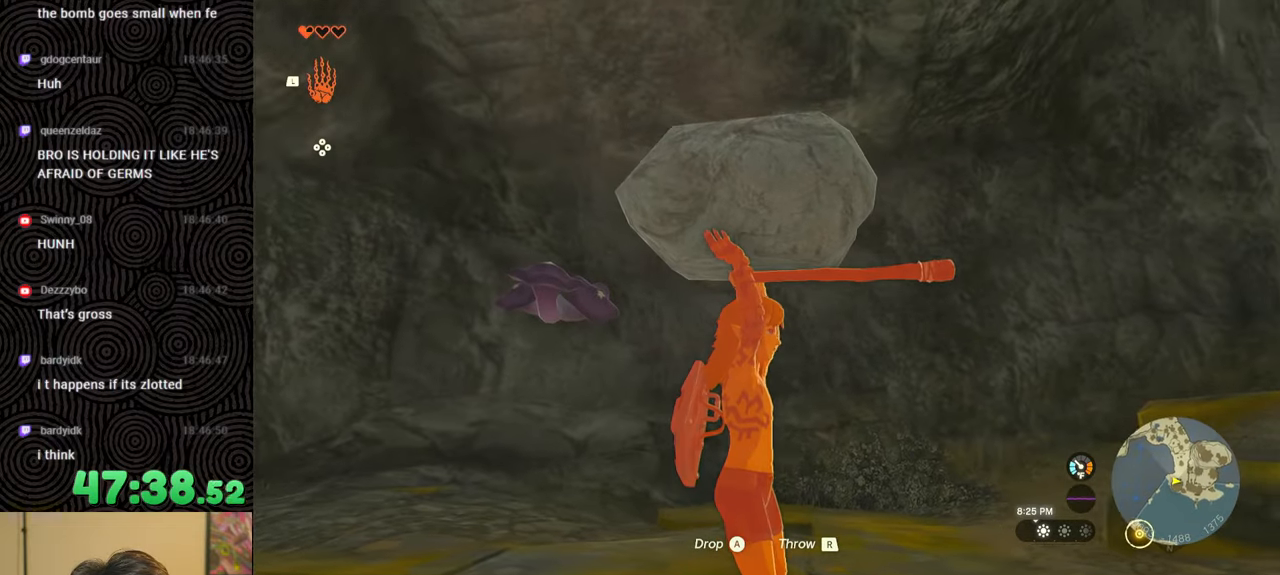
{"buttons": [], "left_stick": "center", "right_stick": "down-left", "events": [[400, "right_stick", "down-left"]]}
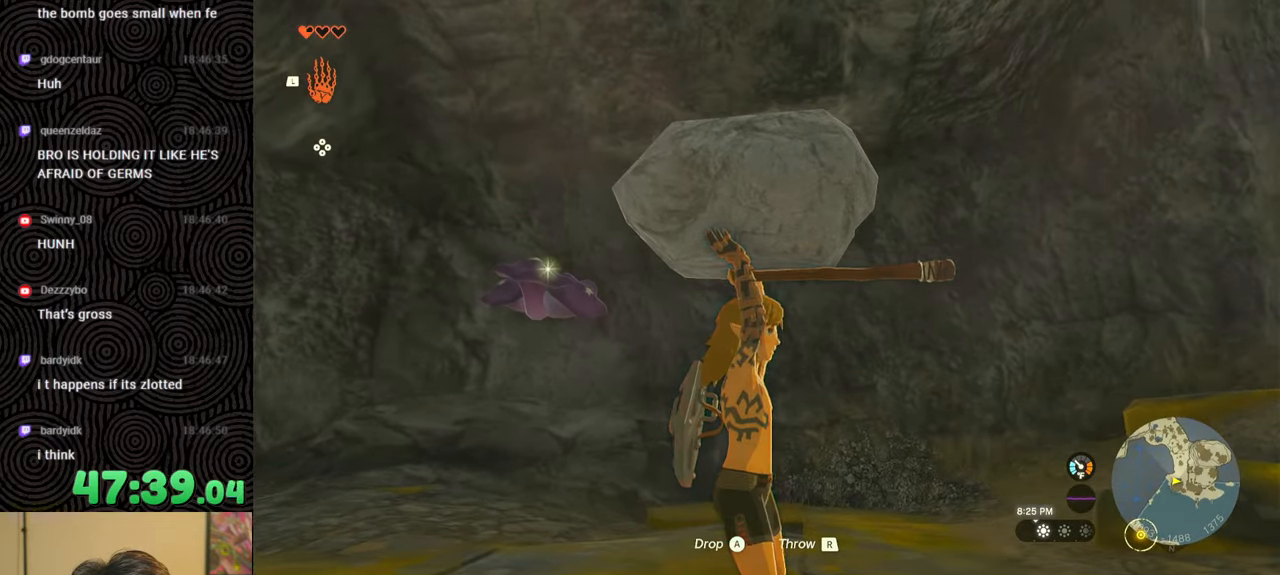
{"buttons": [], "left_stick": "center", "right_stick": "center", "events": [[317, "right_stick", "center"]]}
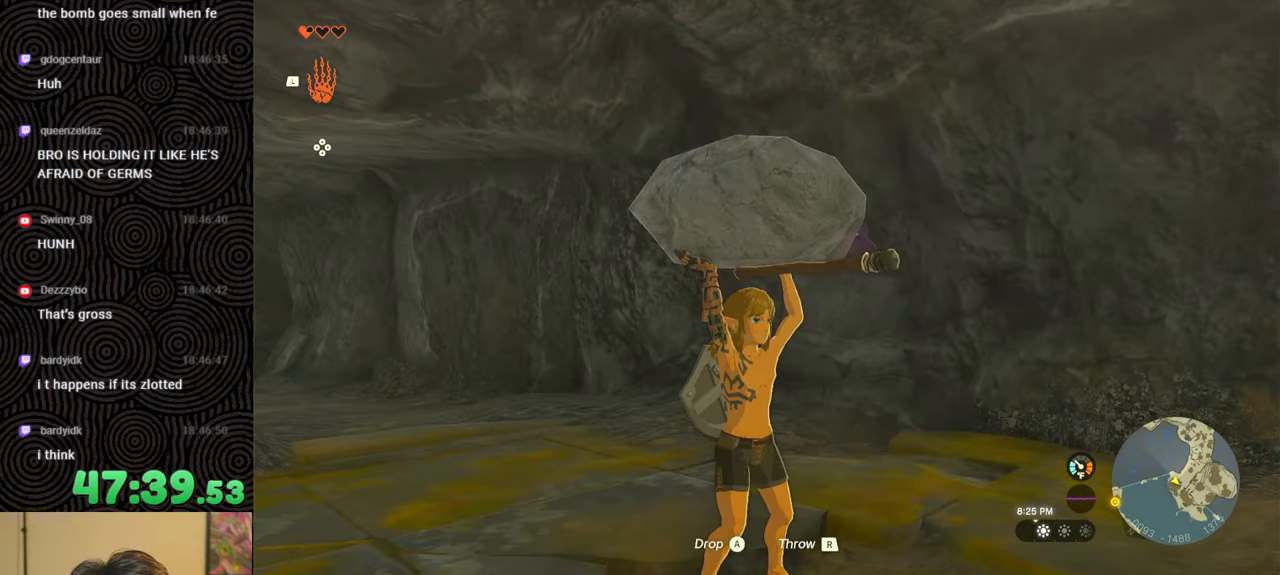
{"buttons": [], "left_stick": "left", "right_stick": "center", "events": [[50, "left_stick", "down"], [267, "left_stick", "down-left"], [450, "left_stick", "left"]]}
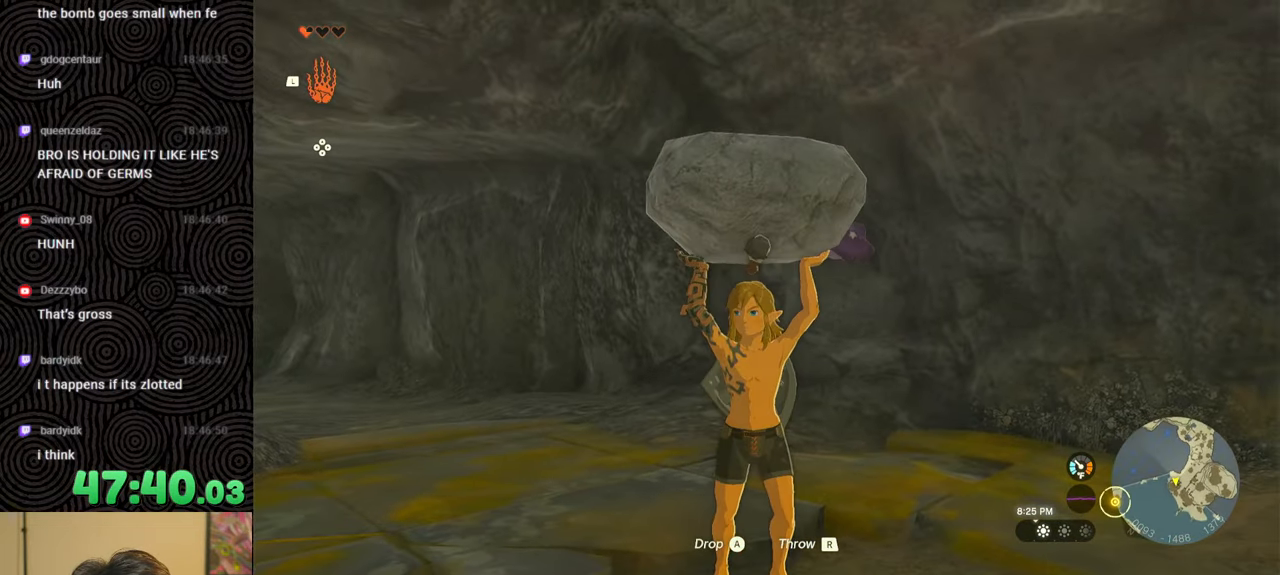
{"buttons": [], "left_stick": "up-left", "right_stick": "down-right", "events": [[117, "left_stick", "up-left"], [117, "right_stick", "down-right"]]}
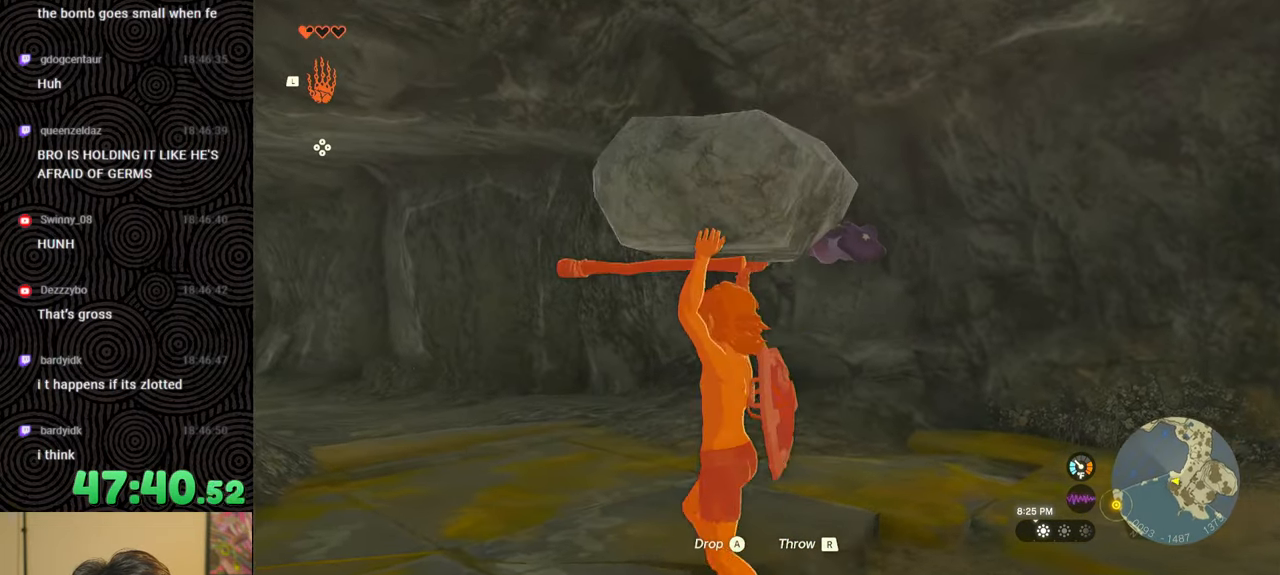
{"buttons": [], "left_stick": "up", "right_stick": "right", "events": [[34, "left_stick", "up"], [400, "right_stick", "right"]]}
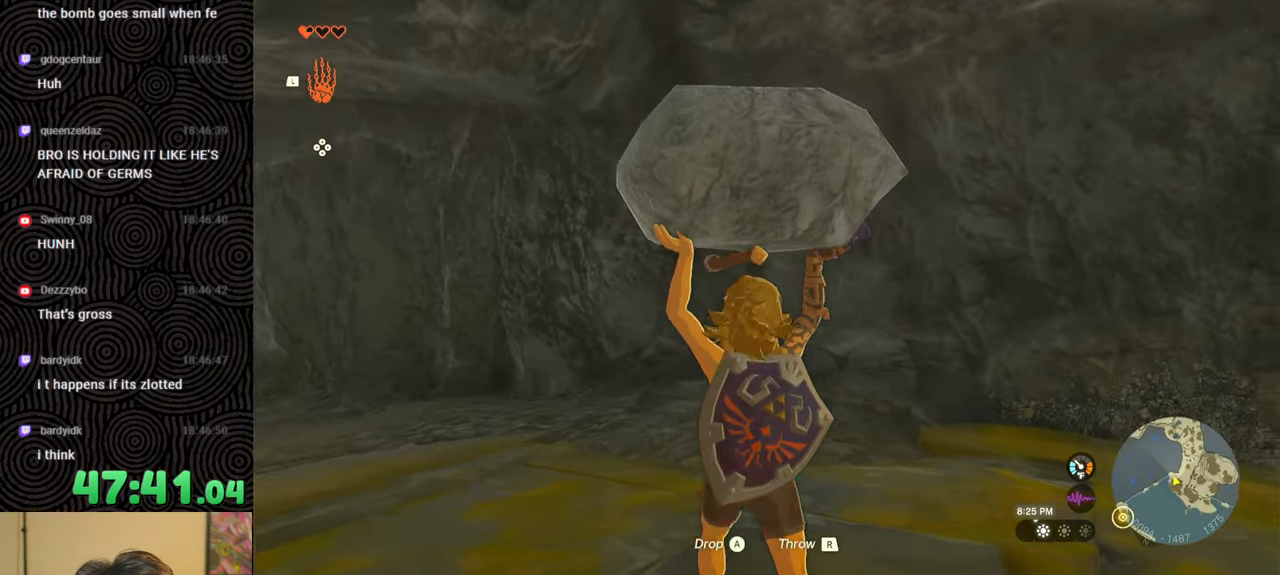
{"buttons": [], "left_stick": "up-right", "right_stick": "right", "events": [[17, "left_stick", "up-right"]]}
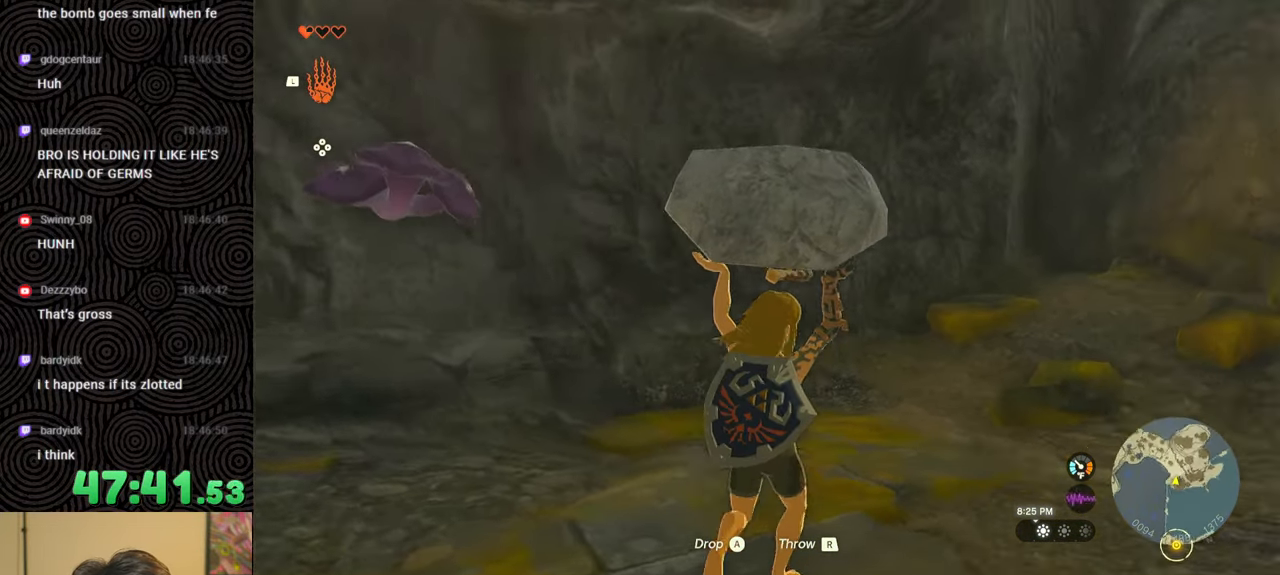
{"buttons": [], "left_stick": "center", "right_stick": "center", "events": [[467, "right_stick", "center"], [500, "left_stick", "center"]]}
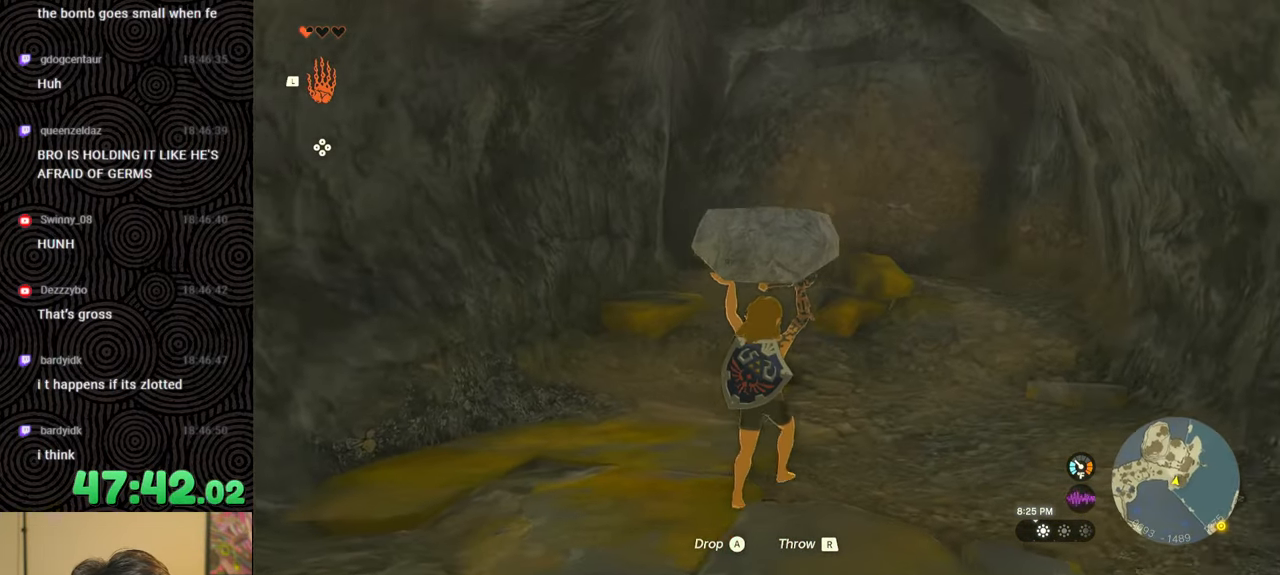
{"buttons": [], "left_stick": "center", "right_stick": "up-right", "events": [[334, "right_stick", "up-right"]]}
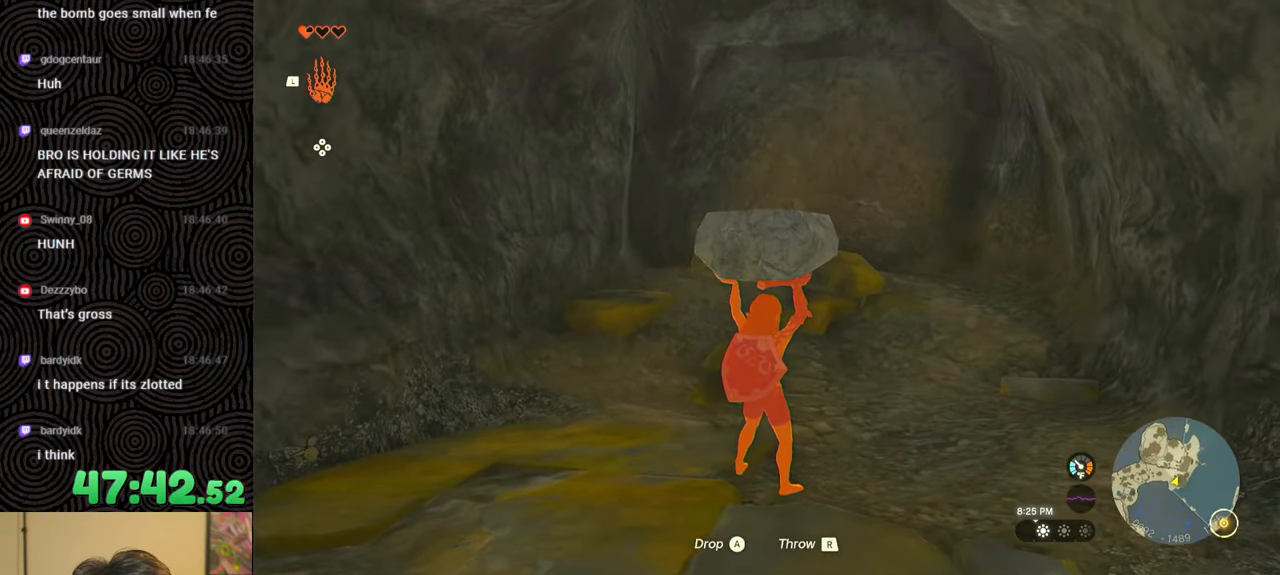
{"buttons": [], "left_stick": "center", "right_stick": "up-left", "events": [[100, "right_stick", "center"], [234, "right_stick", "up-left"]]}
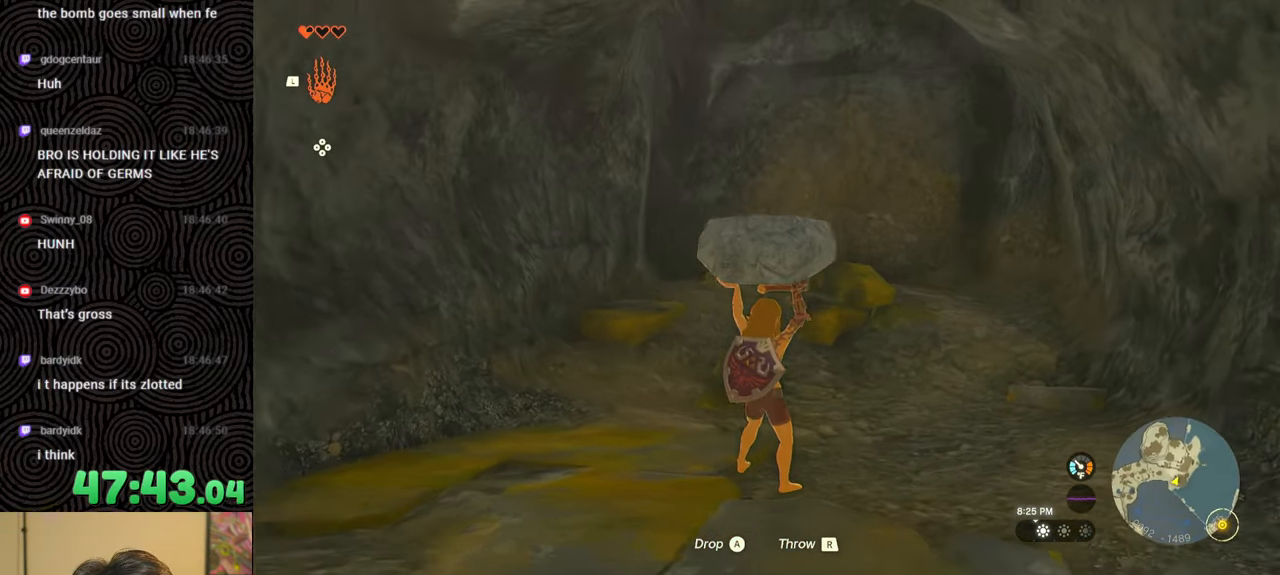
{"buttons": [], "left_stick": "center", "right_stick": "up-left", "events": []}
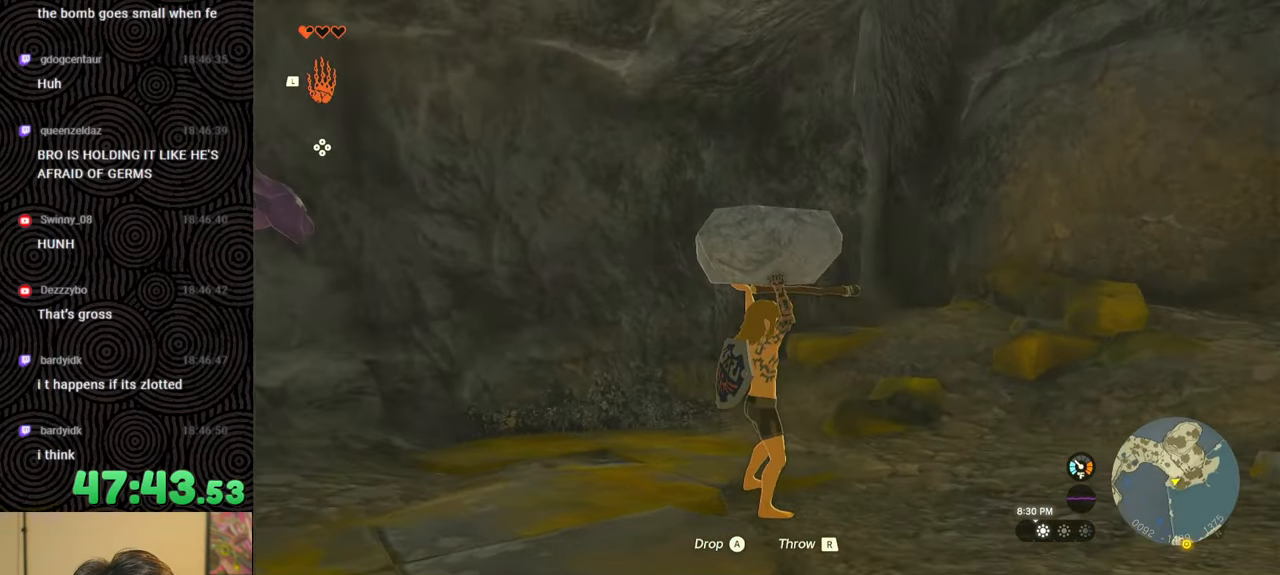
{"buttons": [], "left_stick": "center", "right_stick": "center", "events": [[300, "right_stick", "center"]]}
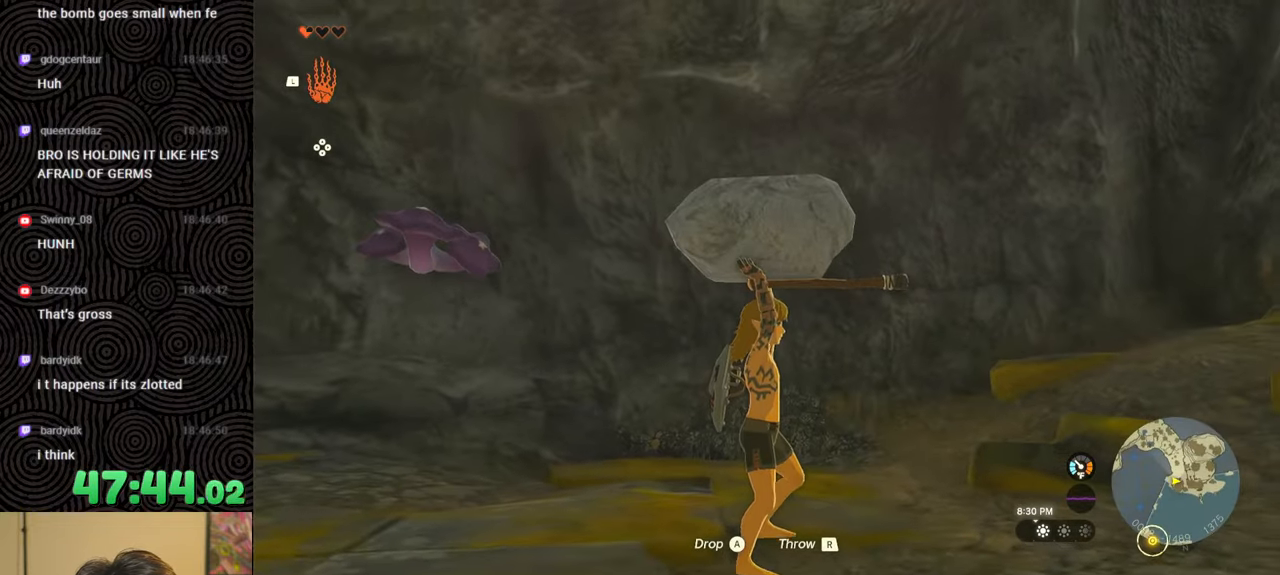
{"buttons": [], "left_stick": "center", "right_stick": "right", "events": [[17, "R1", "down"], [100, "R1", "up"], [184, "right_stick", "down-right"], [250, "right_stick", "right"]]}
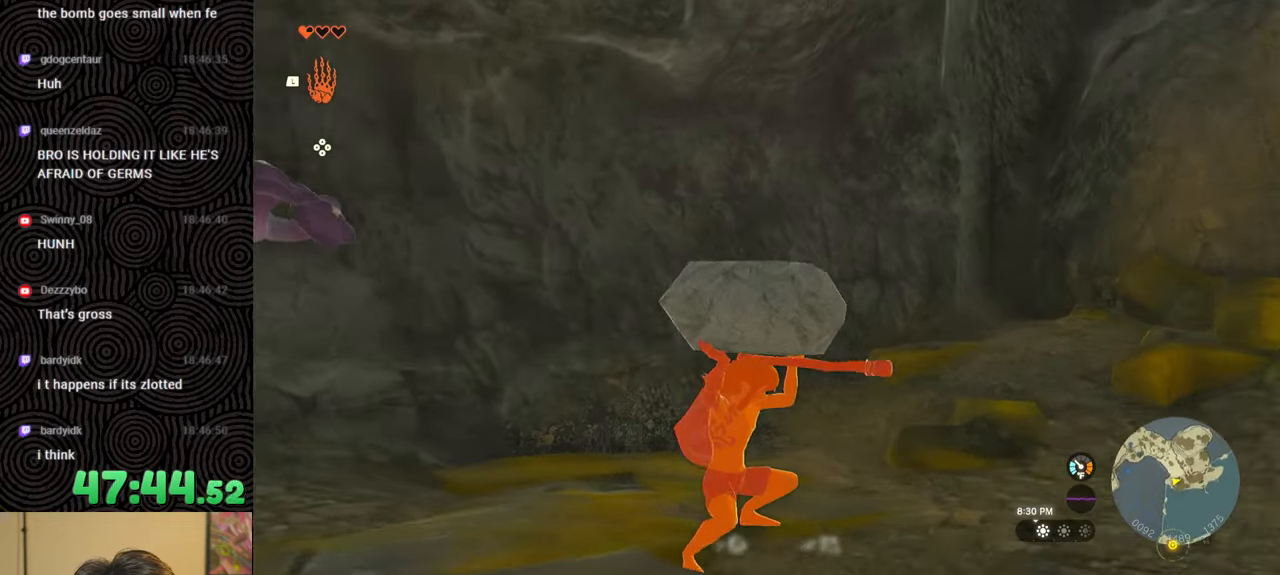
{"buttons": ["B"], "left_stick": "up", "right_stick": "center", "events": [[17, "left_stick", "up"], [400, "B", "down"], [417, "right_stick", "center"]]}
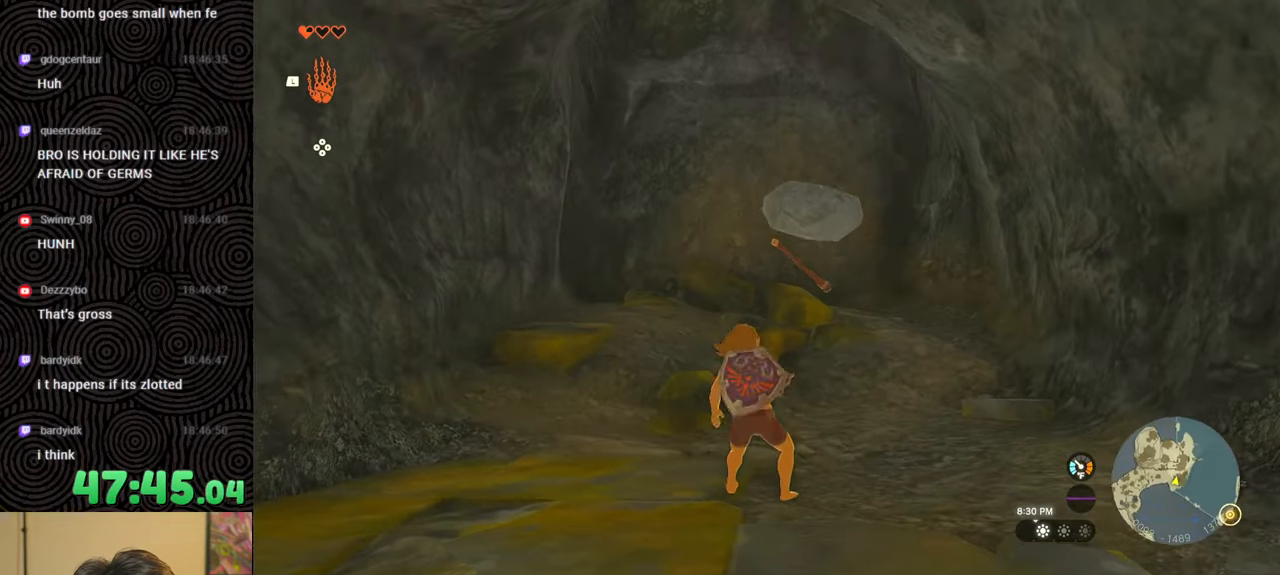
{"buttons": ["B"], "left_stick": "up", "right_stick": "center", "events": []}
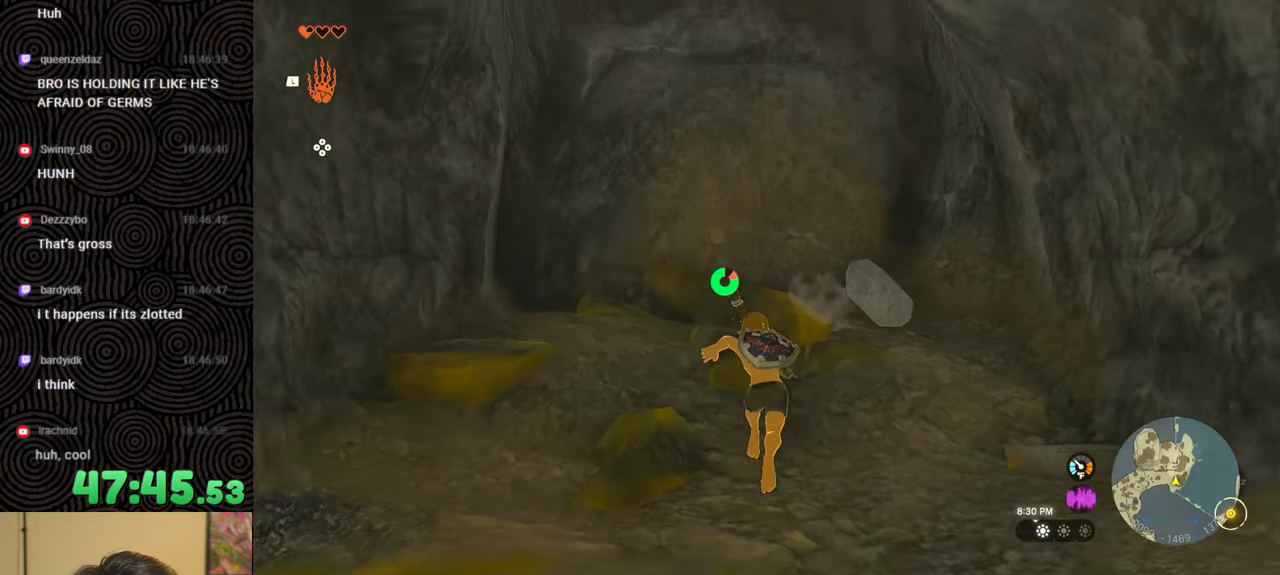
{"buttons": [], "left_stick": "up", "right_stick": "center", "events": [[400, "B", "up"]]}
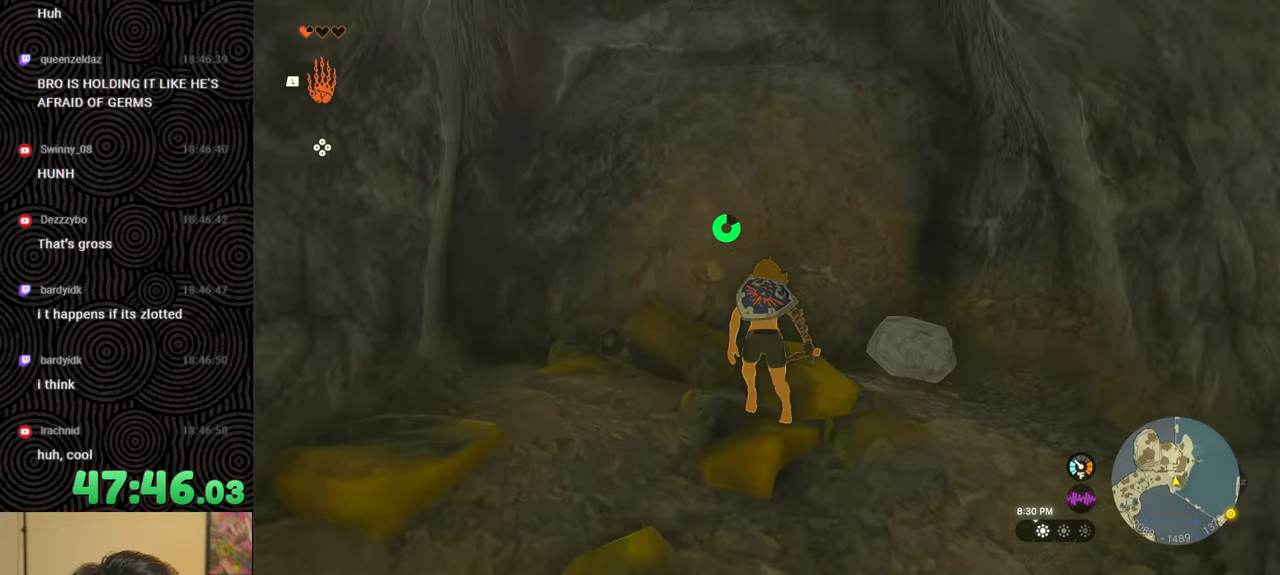
{"buttons": ["X"], "left_stick": "up", "right_stick": "up", "events": [[234, "X", "down"], [317, "right_stick", "up"], [384, "X", "up"], [500, "X", "down"]]}
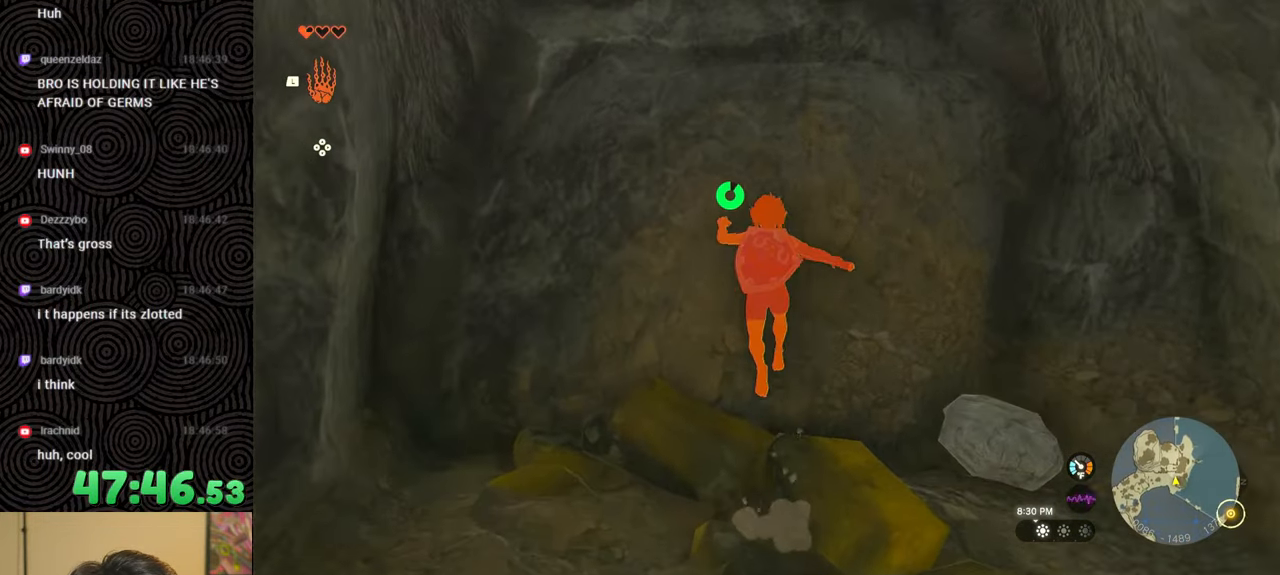
{"buttons": ["X"], "left_stick": "up", "right_stick": "up", "events": [[350, "X", "up"], [434, "X", "down"]]}
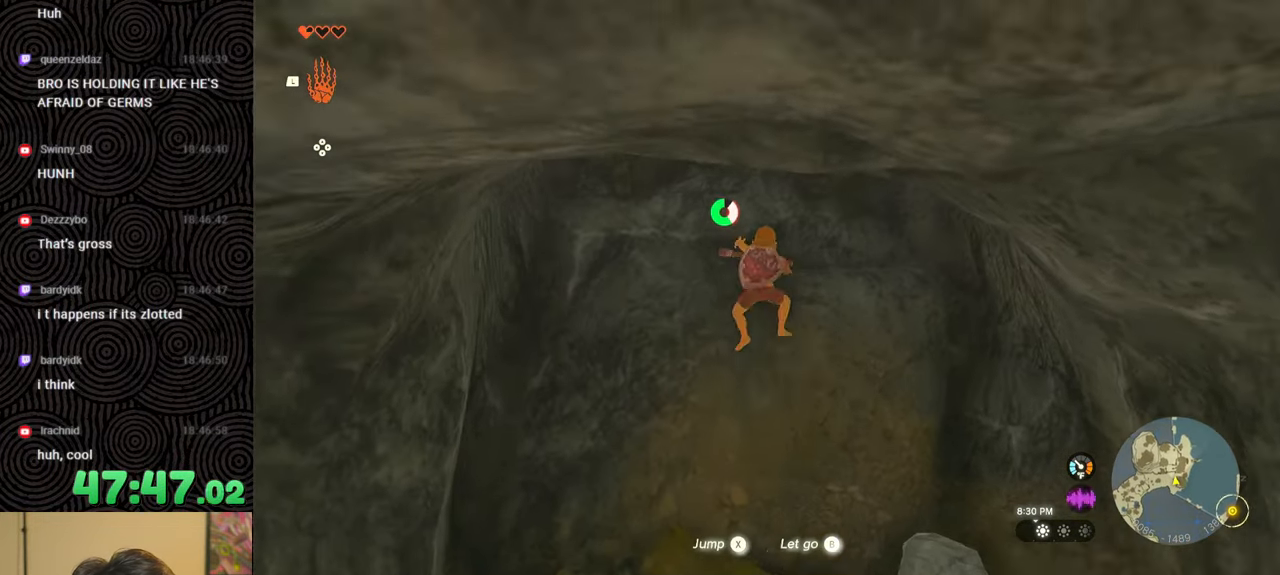
{"buttons": ["X"], "left_stick": "up", "right_stick": "center", "events": [[50, "X", "up"], [384, "X", "down"], [500, "right_stick", "center"]]}
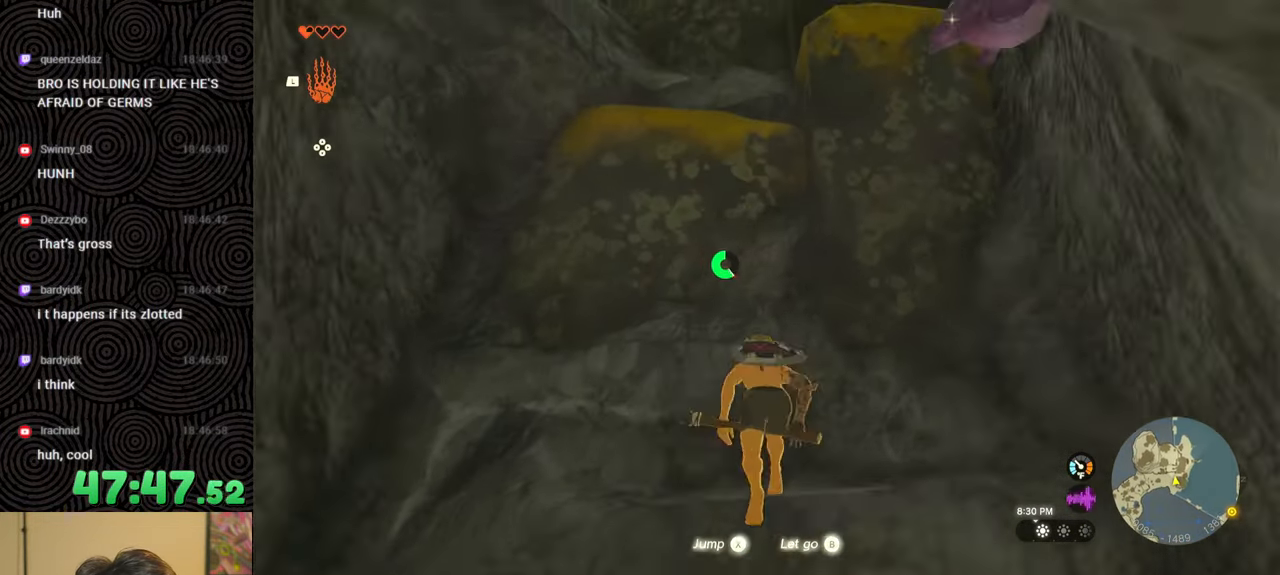
{"buttons": ["X"], "left_stick": "up", "right_stick": "up", "events": [[17, "X", "up"], [134, "X", "down"], [250, "X", "up"], [334, "X", "down"], [417, "right_stick", "up"], [450, "X", "up"], [500, "X", "down"]]}
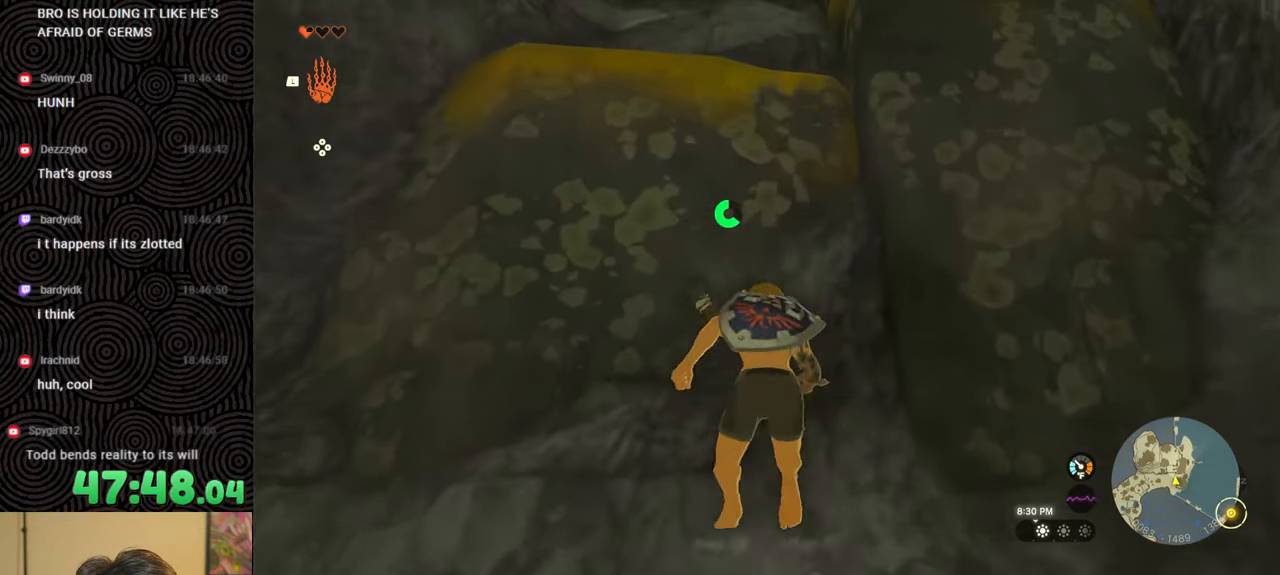
{"buttons": [], "left_stick": "up", "right_stick": "up-left", "events": [[117, "X", "up"], [117, "right_stick", "up-left"], [184, "X", "down"], [300, "X", "up"], [367, "X", "down"], [500, "X", "up"]]}
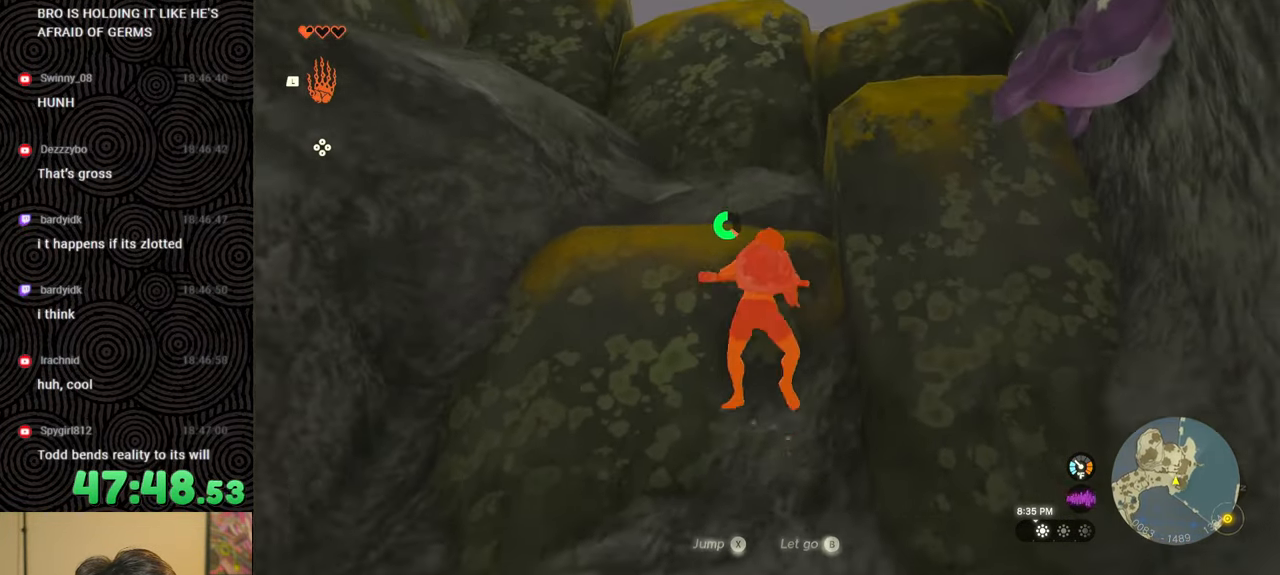
{"buttons": [], "left_stick": "up", "right_stick": "center", "events": [[84, "X", "down"], [200, "X", "up"], [267, "right_stick", "center"], [317, "X", "down"], [450, "X", "up"]]}
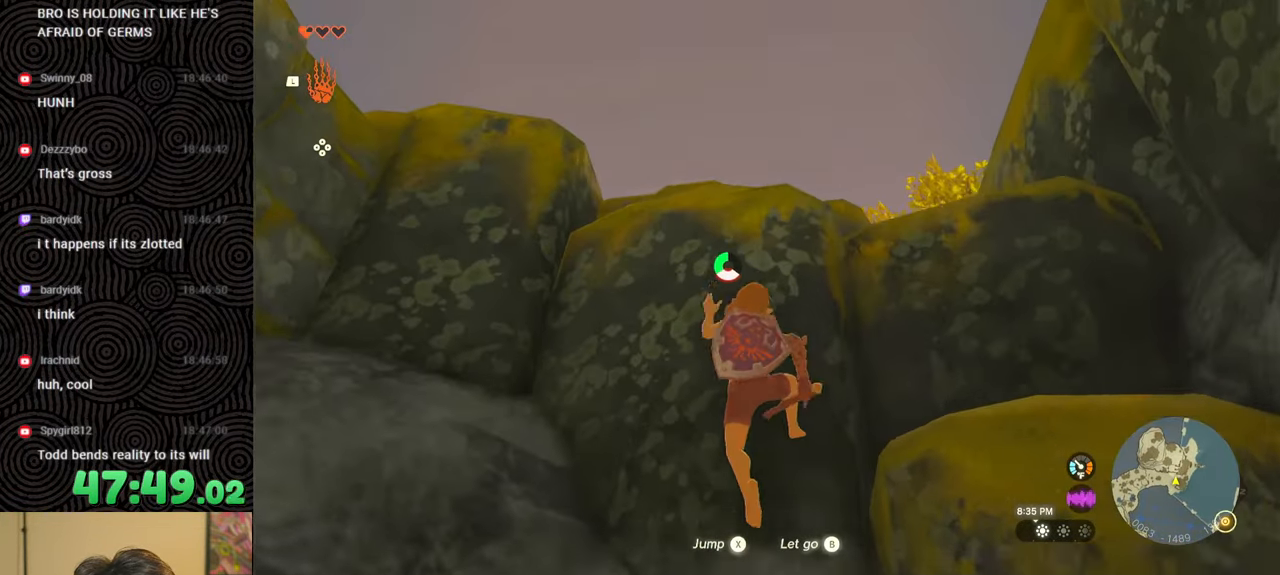
{"buttons": [], "left_stick": "up", "right_stick": "down", "events": [[84, "X", "down"], [117, "right_stick", "down"], [184, "X", "up"], [334, "X", "down"], [450, "X", "up"]]}
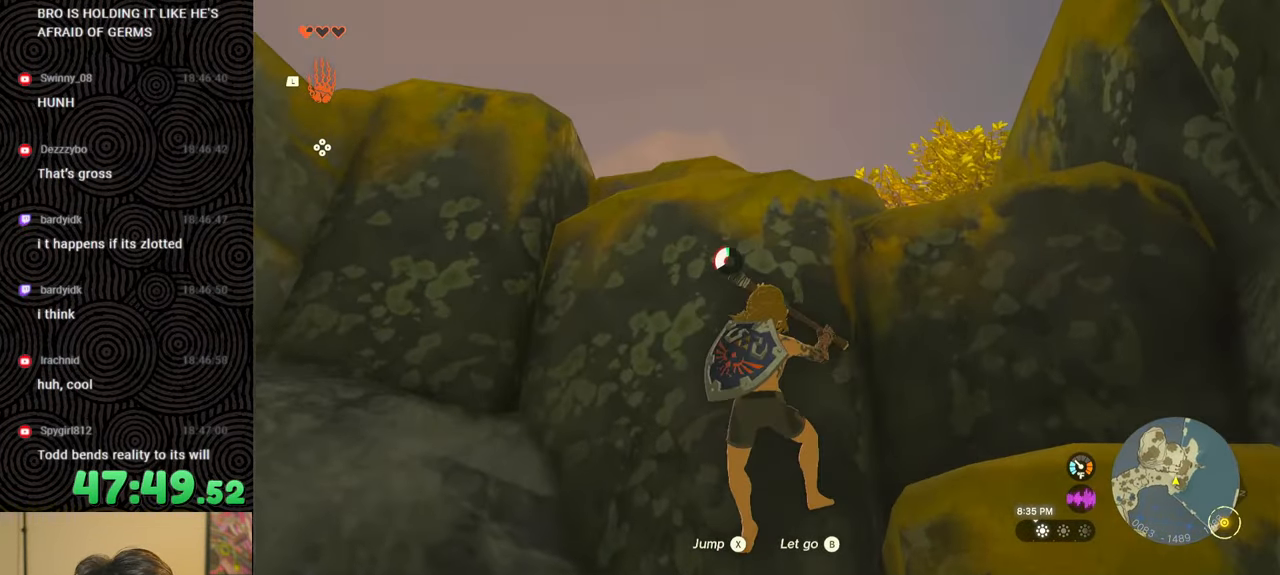
{"buttons": [], "left_stick": "up", "right_stick": "down", "events": []}